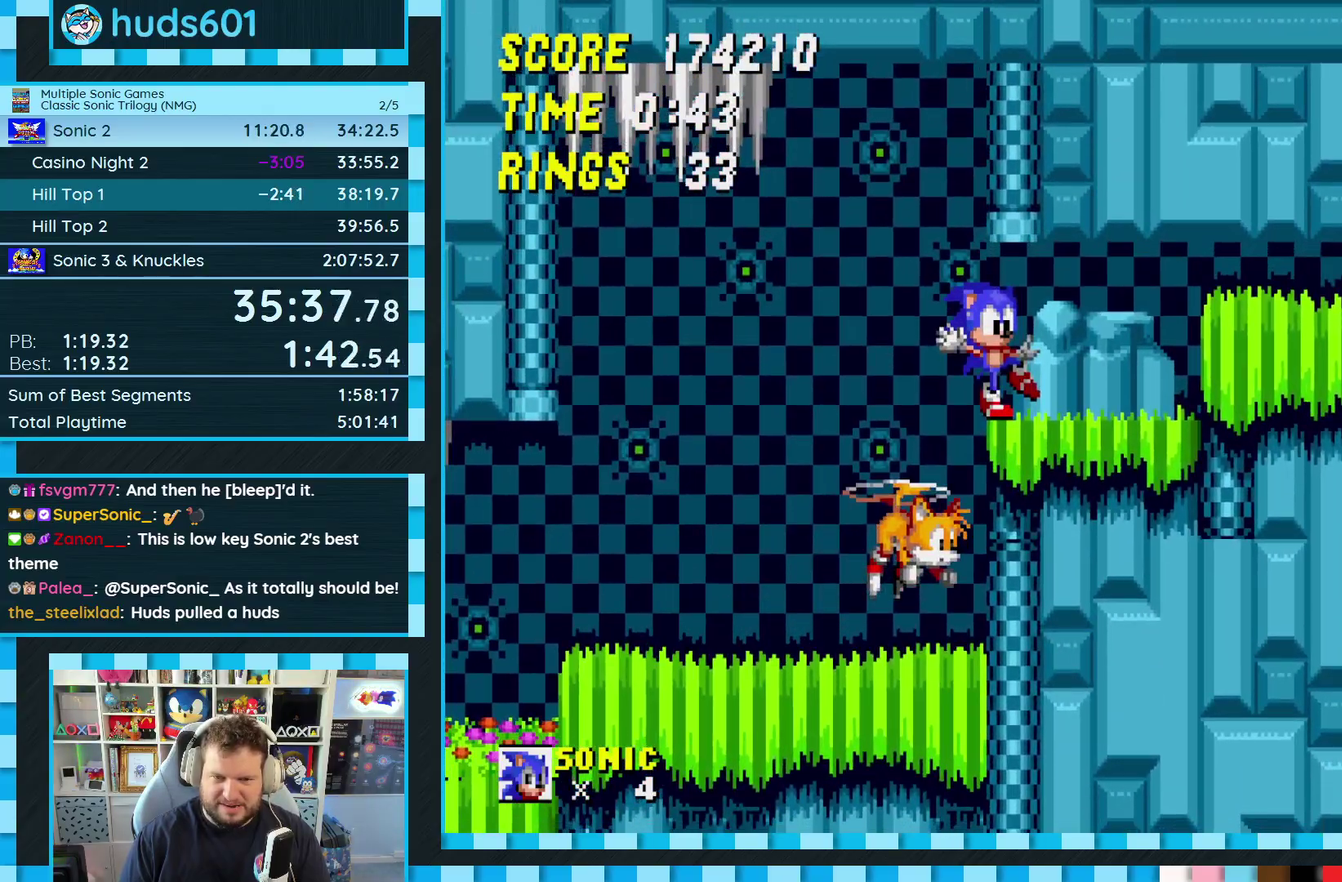
Gameplay with a controller (Xbox layout); each line is a JSON object with the inputs held at the frame after it. "events" lists button and stick changes between this image and that frame as [ms after this image, input, new state], when the widget could be followed in between. Not read: L1 L2 L3 R2 R3.
{"buttons": [], "events": []}
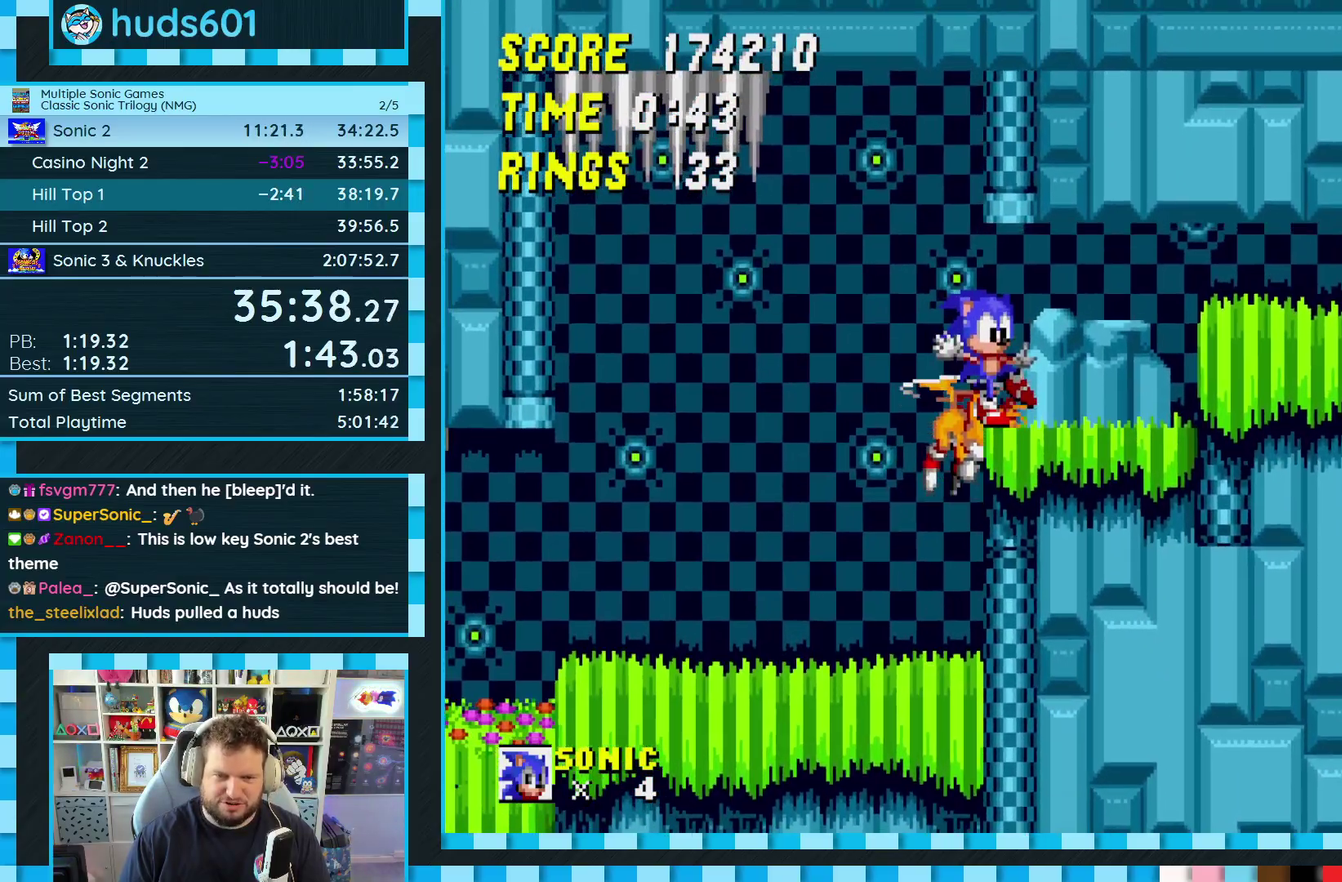
{"buttons": ["DPAD_RIGHT"], "events": [[350, "DPAD_RIGHT", "down"], [450, "A", "down"], [500, "A", "up"]]}
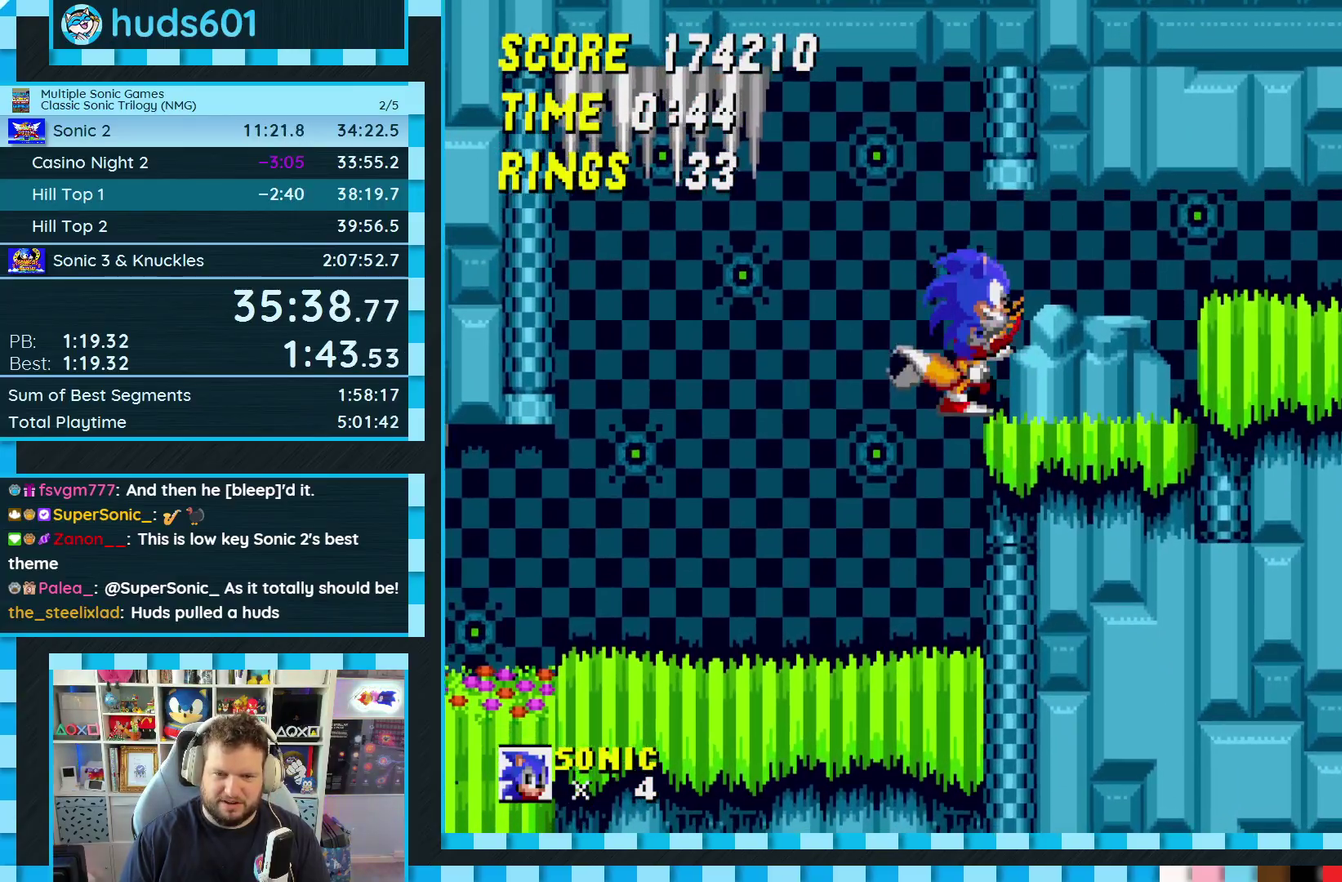
{"buttons": ["DPAD_RIGHT"], "events": []}
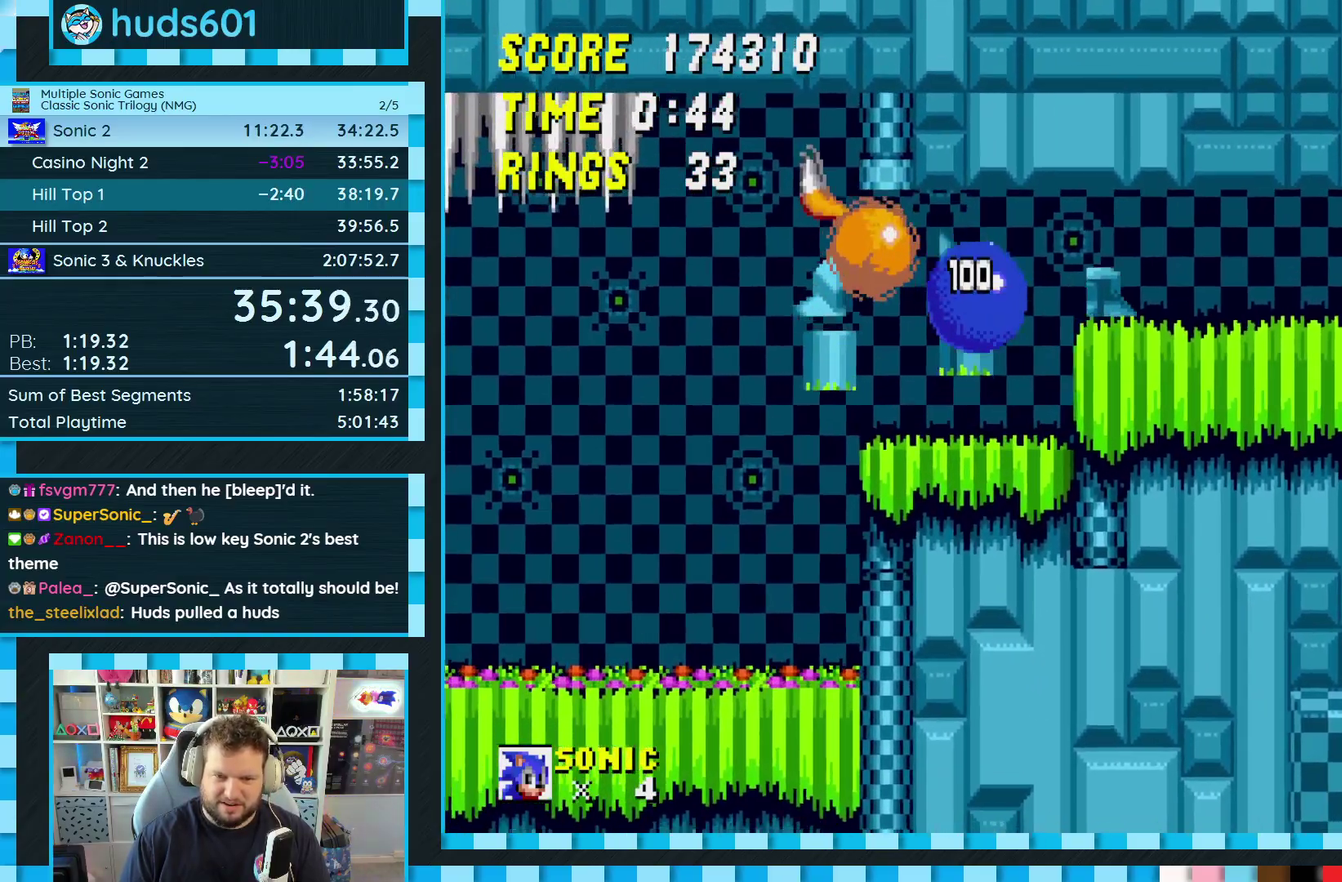
{"buttons": [], "events": [[200, "A", "down"], [267, "A", "up"], [483, "DPAD_RIGHT", "up"]]}
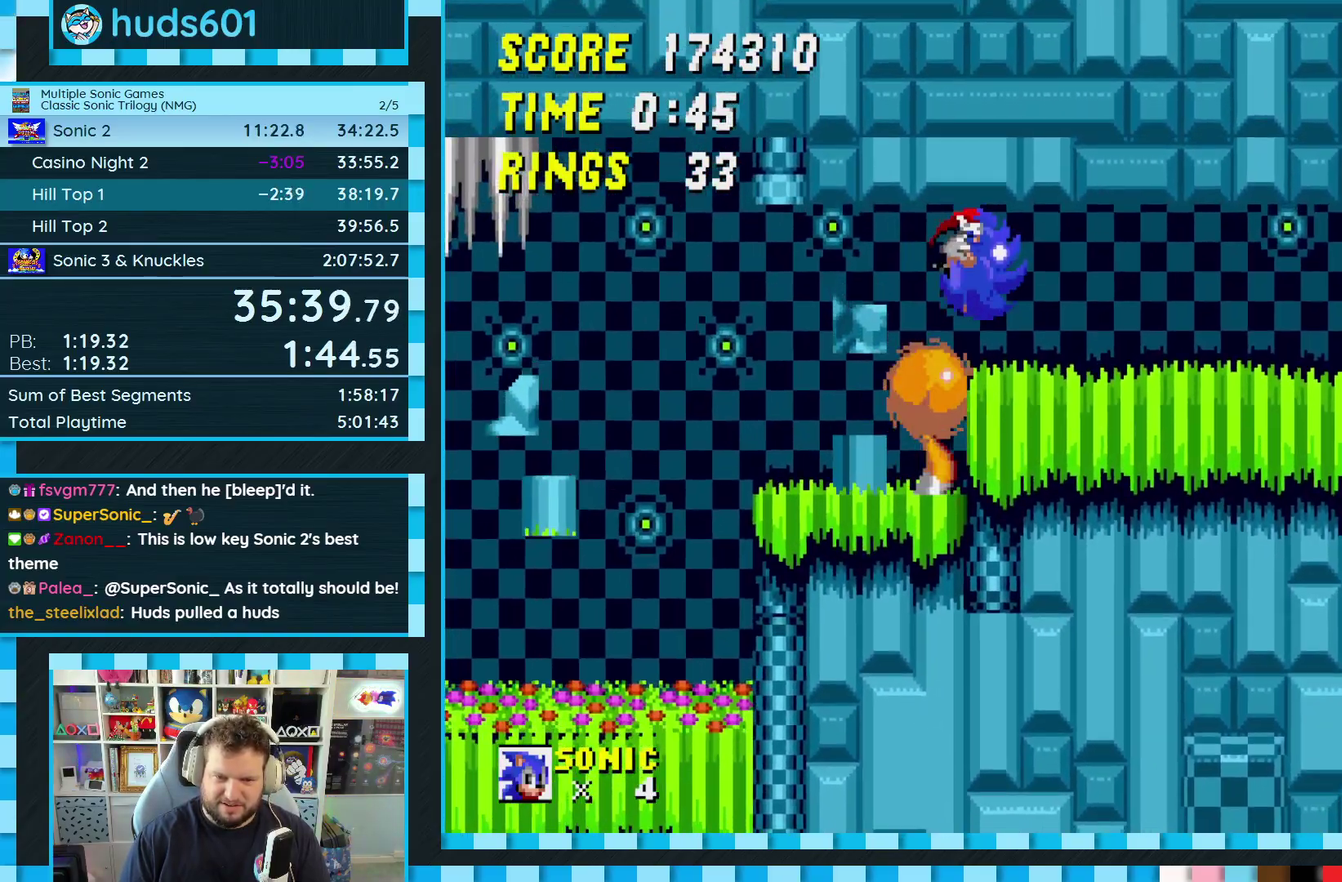
{"buttons": [], "events": [[67, "DPAD_LEFT", "down"], [183, "DPAD_LEFT", "up"], [250, "DPAD_RIGHT", "down"], [317, "DPAD_RIGHT", "up"]]}
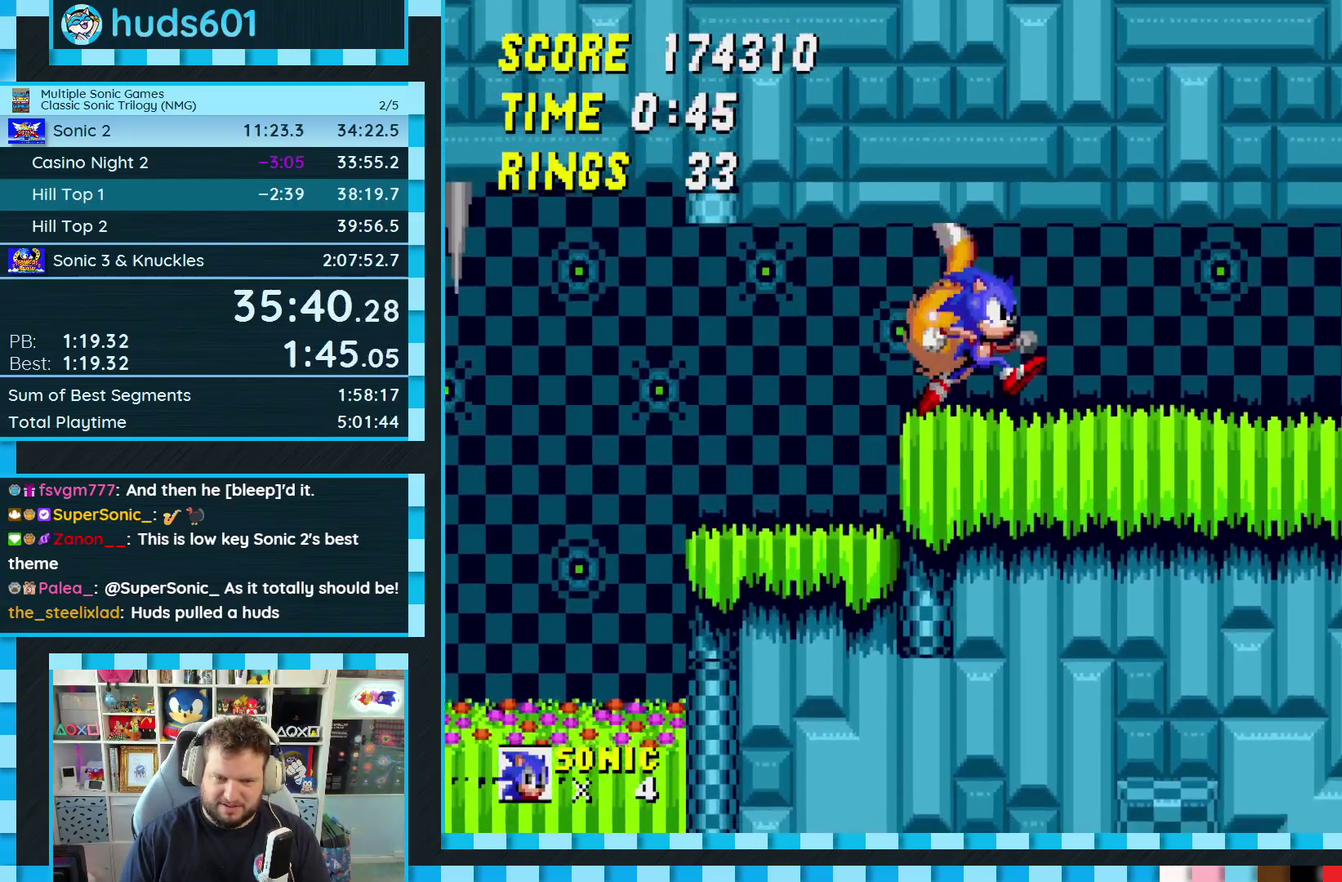
{"buttons": [], "events": [[117, "DPAD_DOWN", "down"], [200, "C", "down"], [217, "B", "down"], [267, "A", "down"], [267, "B", "up"], [283, "C", "up"], [317, "A", "up"], [333, "B", "down"], [333, "C", "down"], [383, "A", "down"], [433, "A", "up"], [483, "B", "up"], [483, "DPAD_DOWN", "up"], [500, "C", "up"]]}
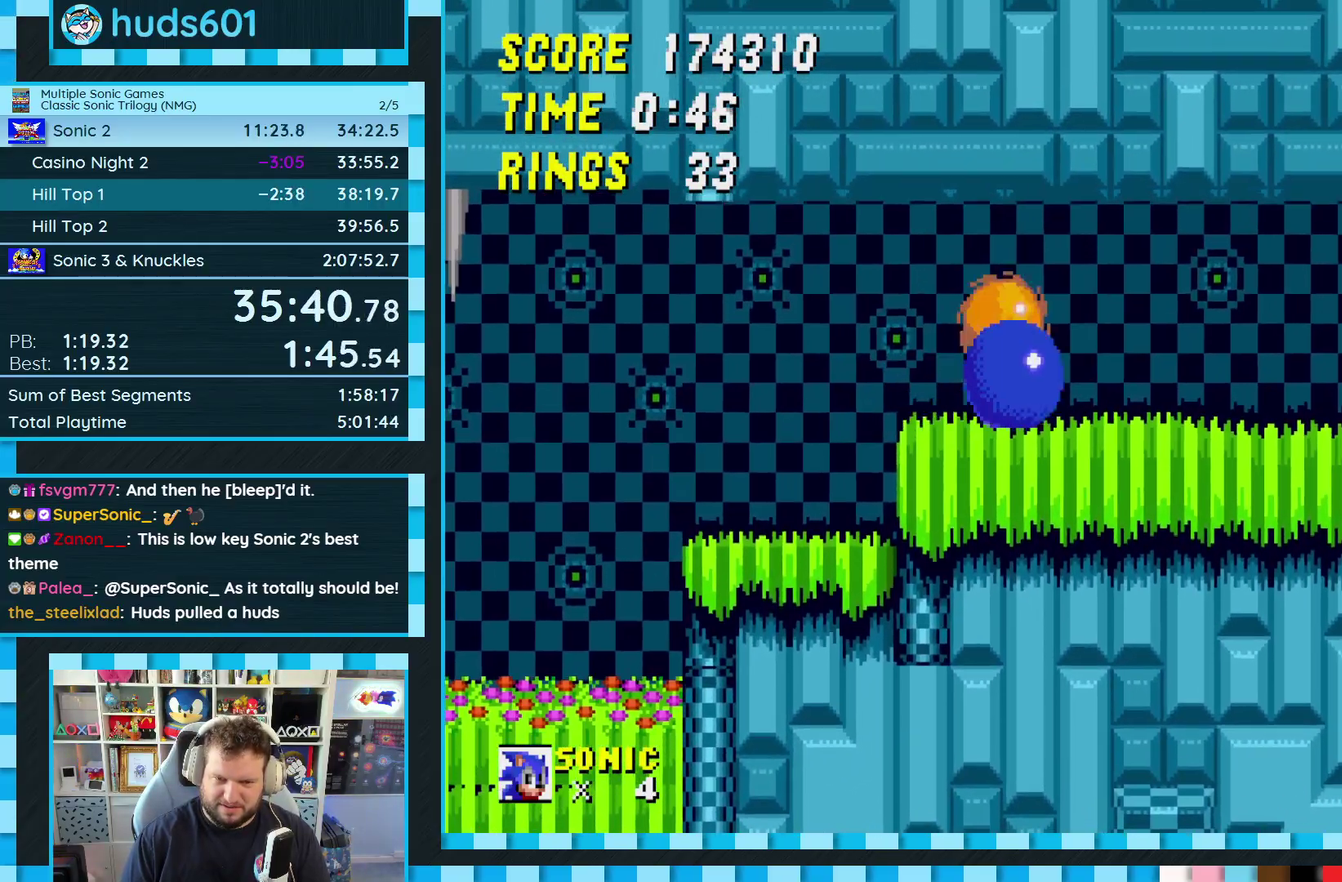
{"buttons": [], "events": [[117, "A", "down"], [400, "A", "up"]]}
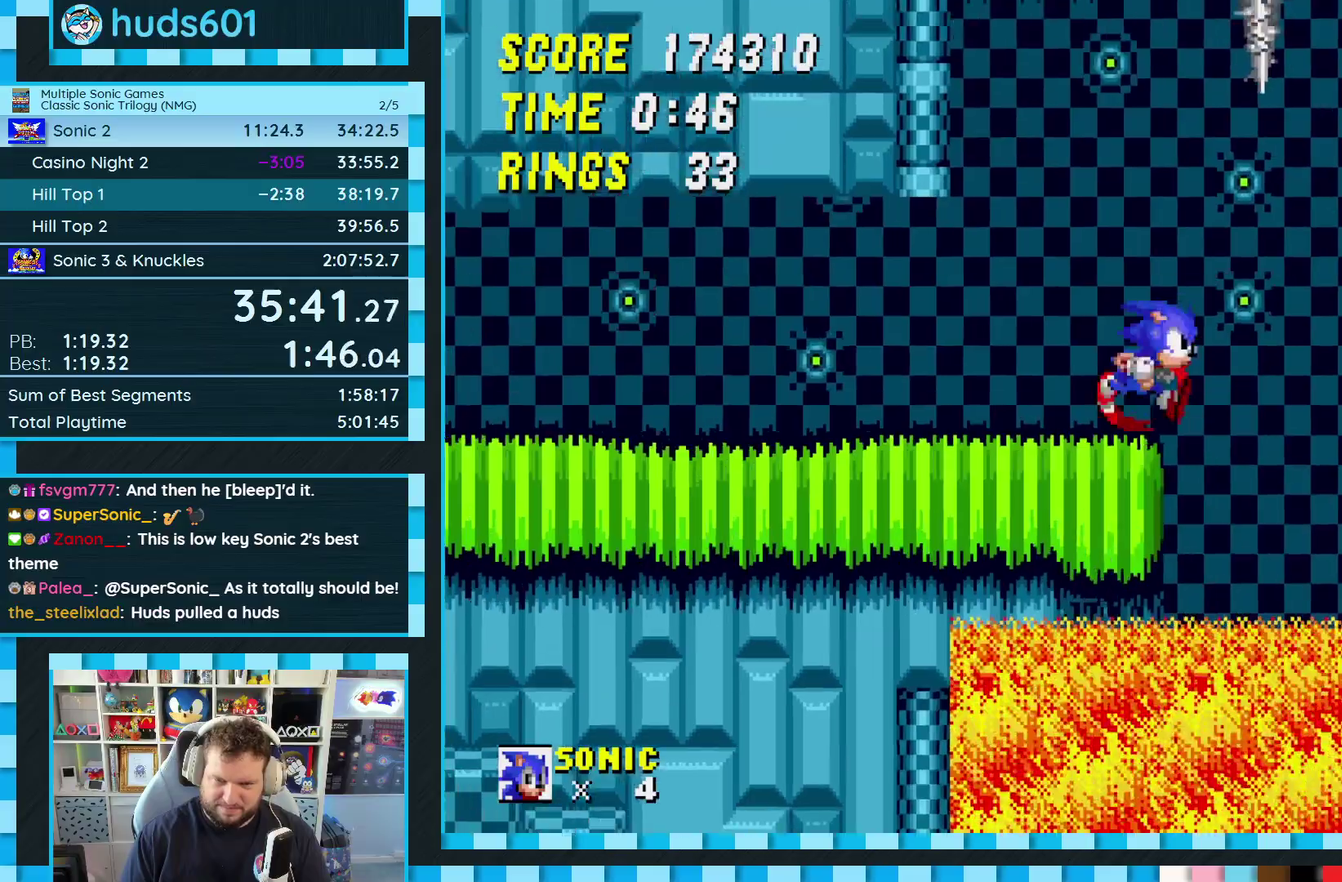
{"buttons": [], "events": []}
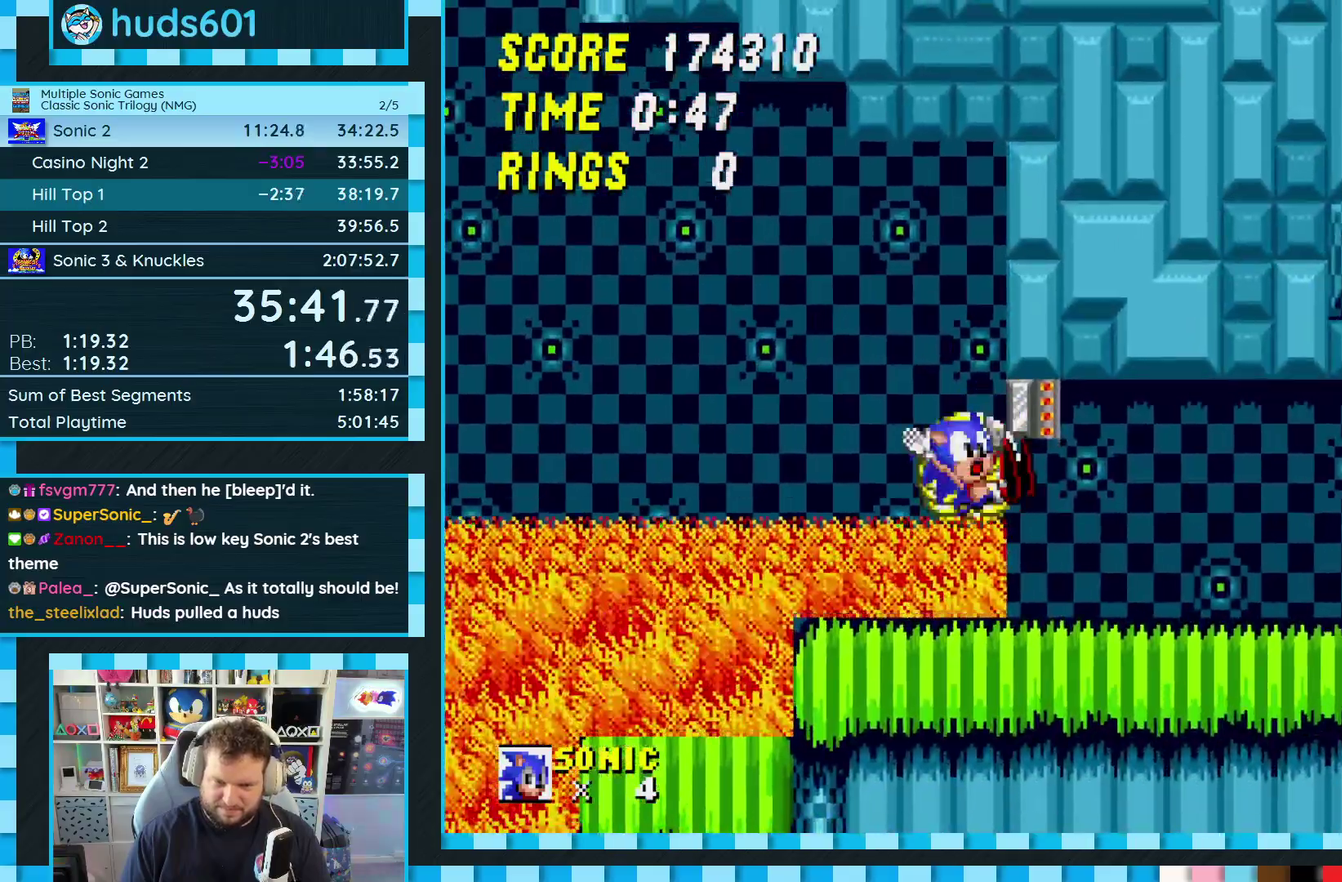
{"buttons": [], "events": []}
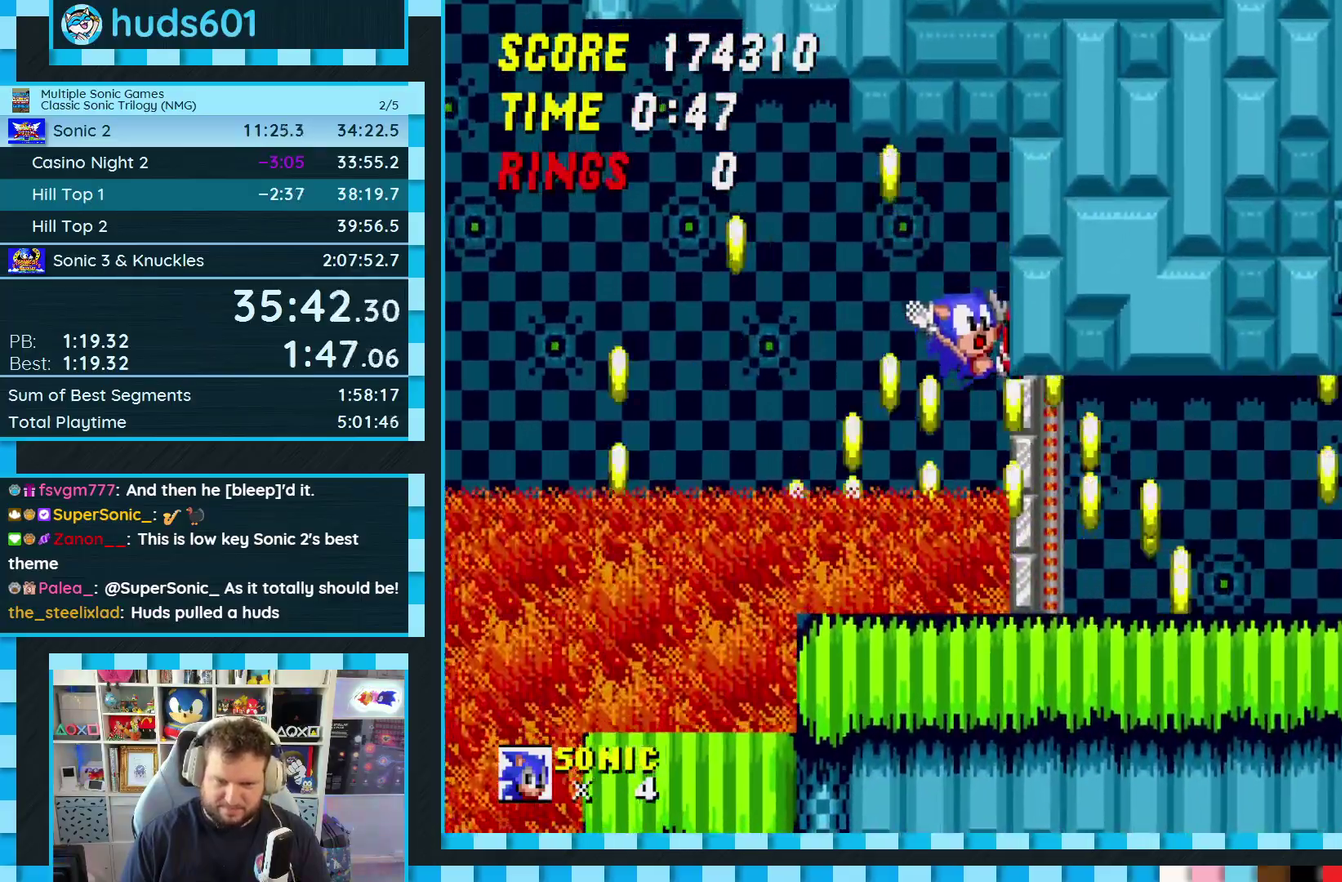
{"buttons": [], "events": [[167, "DPAD_DOWN", "down"], [283, "C", "down"], [300, "B", "down"], [333, "A", "down"], [350, "B", "up"], [350, "C", "up"], [400, "A", "up"], [400, "B", "down"], [400, "C", "down"], [450, "A", "down"], [467, "B", "up"], [467, "C", "up"], [500, "A", "up"], [500, "DPAD_DOWN", "up"]]}
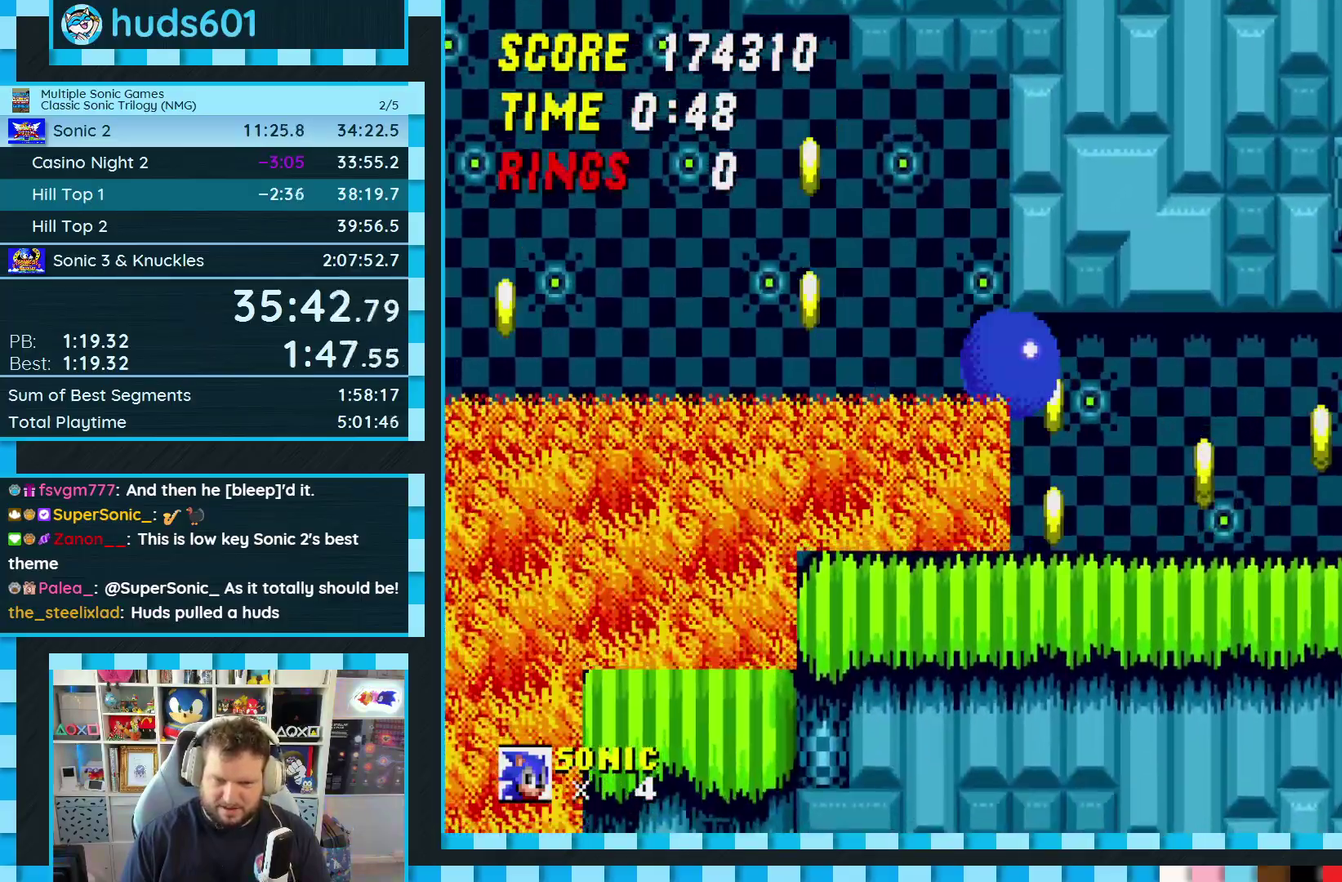
{"buttons": ["DPAD_DOWN"], "events": [[333, "DPAD_DOWN", "down"]]}
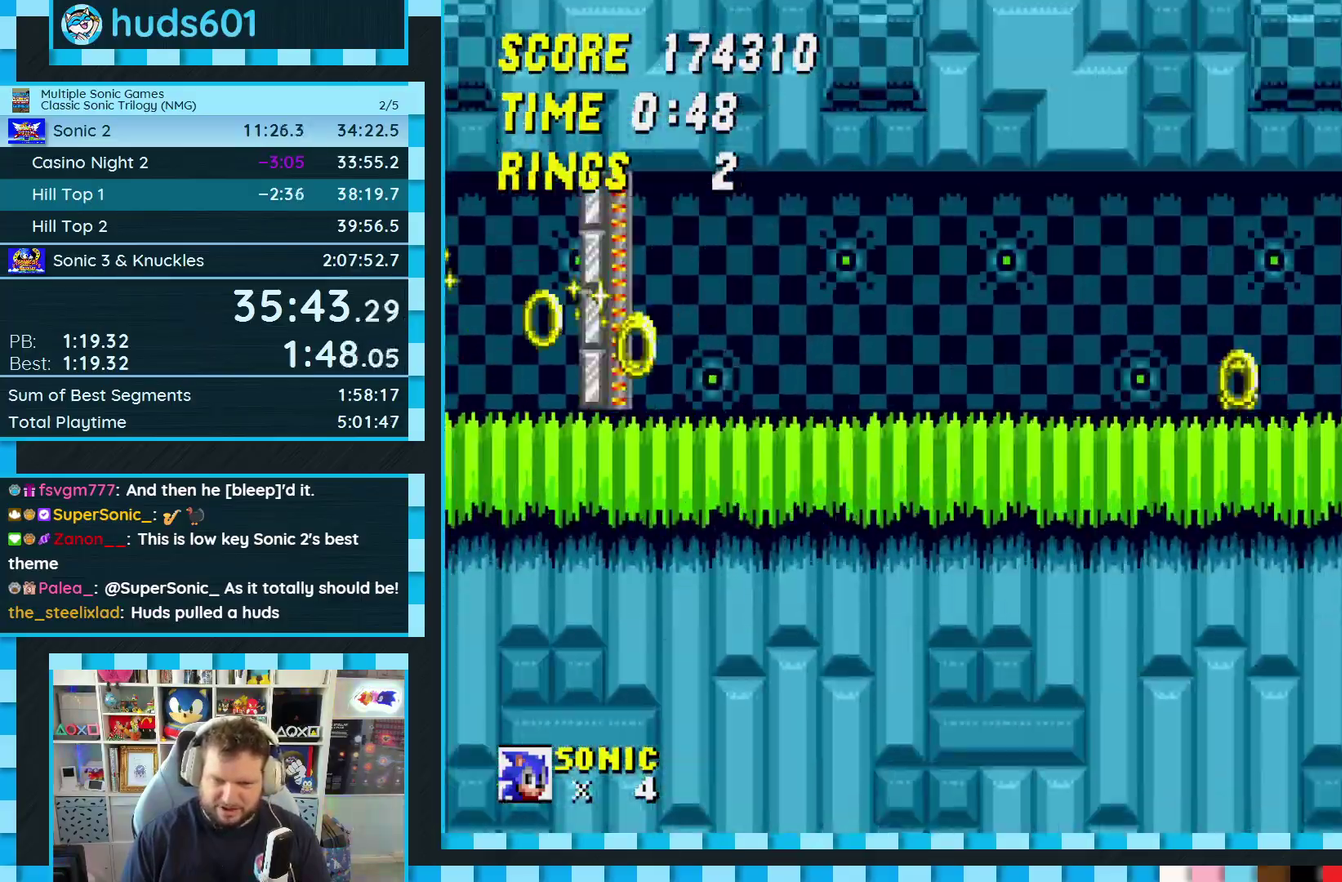
{"buttons": ["DPAD_DOWN"], "events": []}
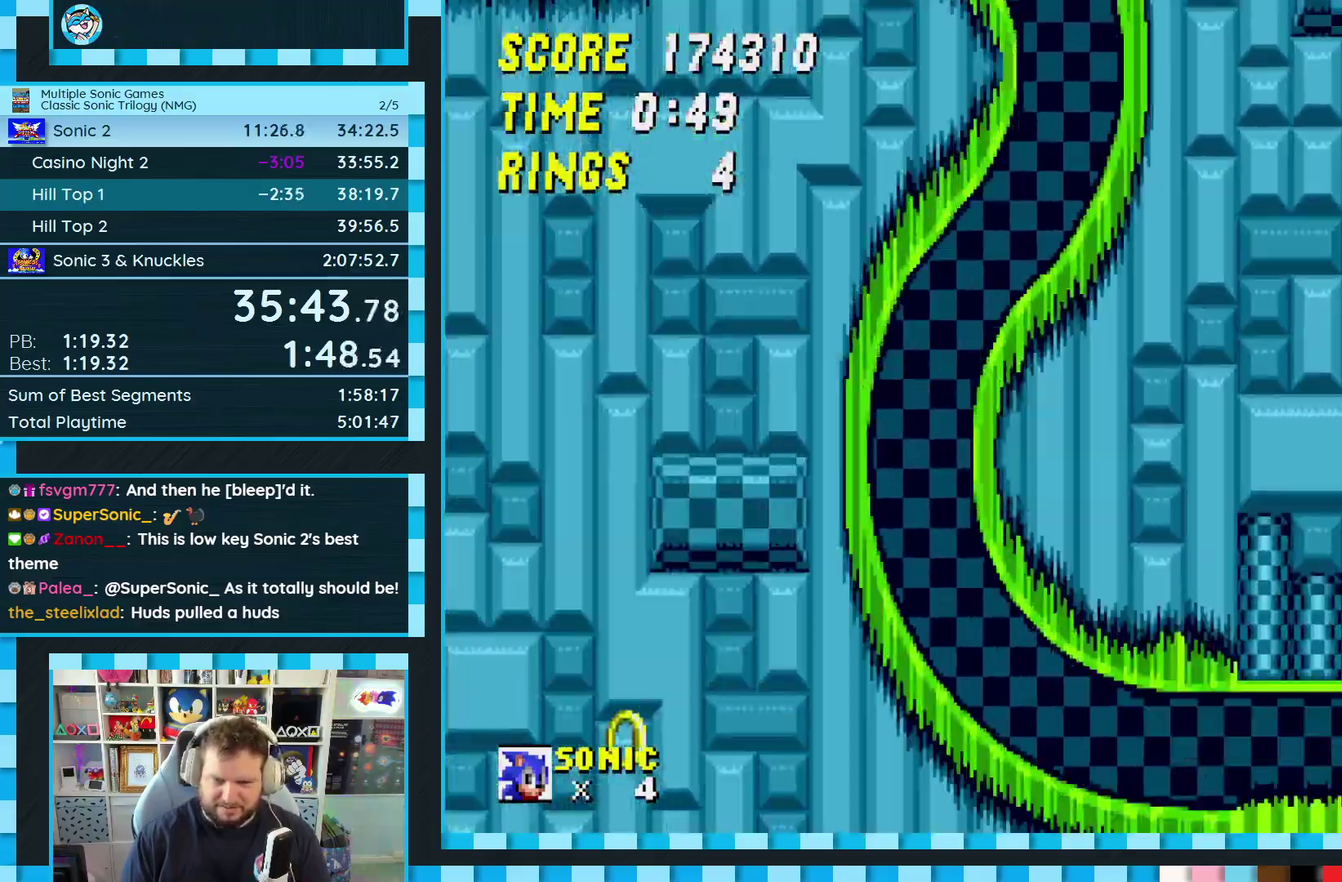
{"buttons": ["DPAD_DOWN"], "events": []}
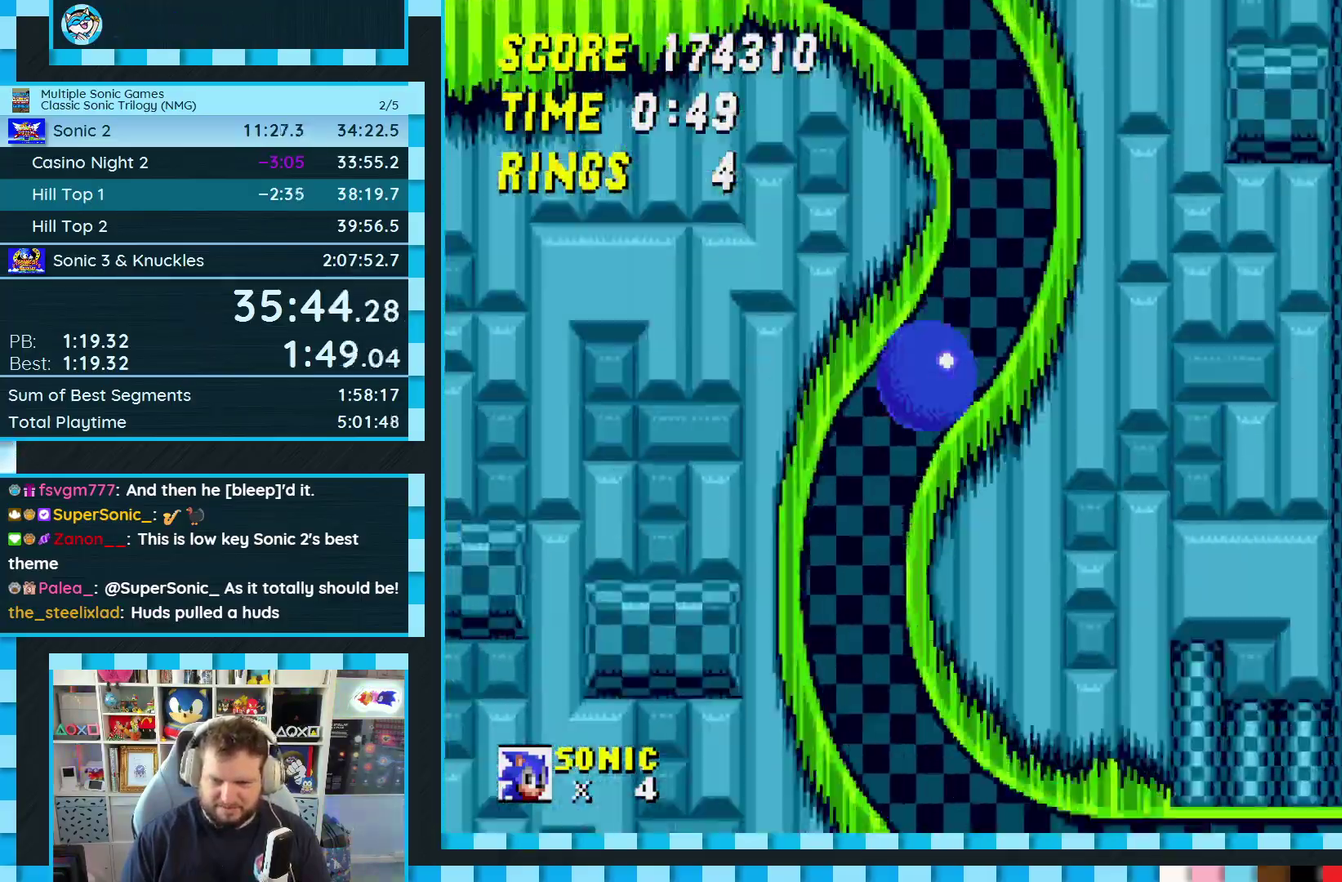
{"buttons": ["DPAD_DOWN"], "events": []}
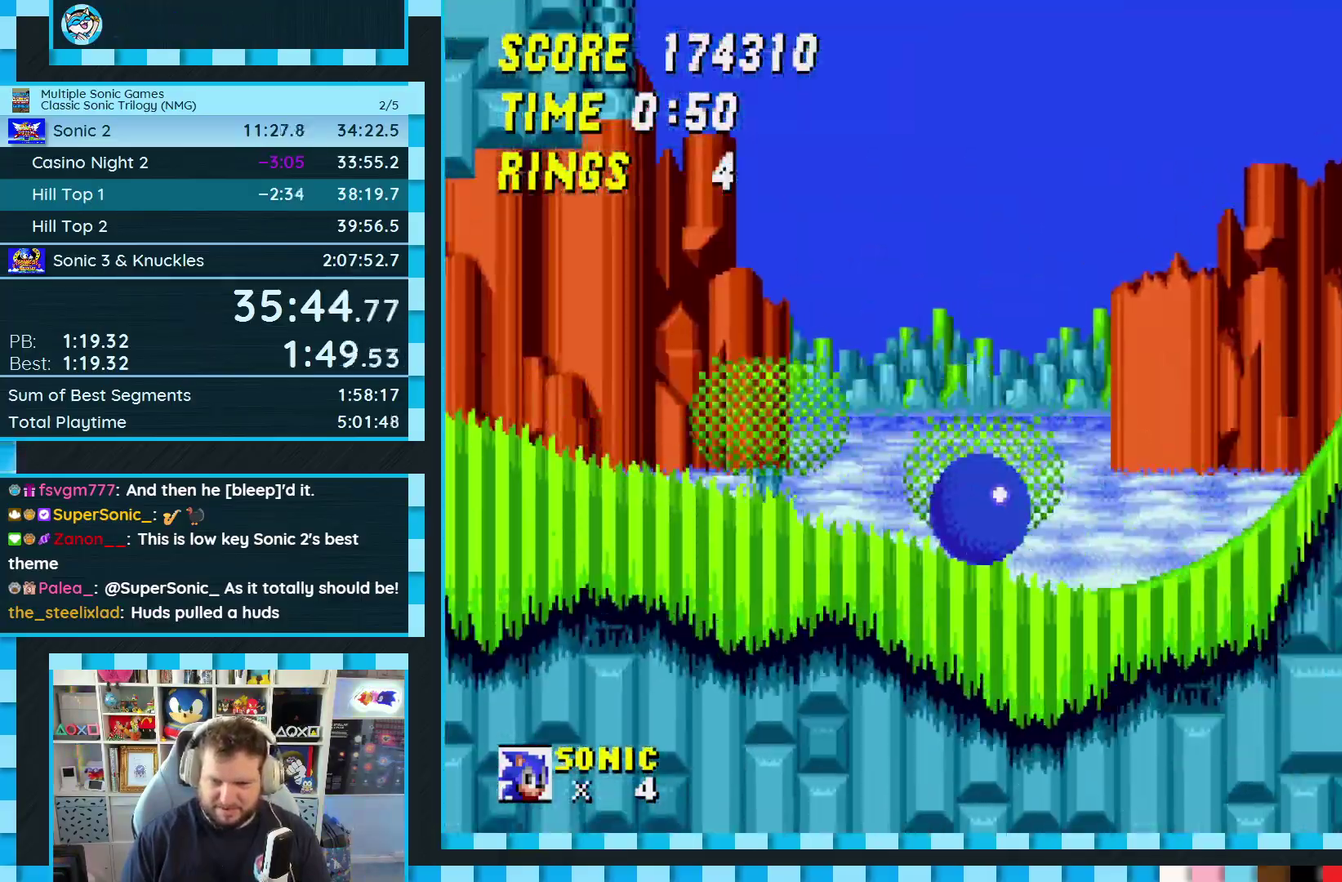
{"buttons": ["DPAD_RIGHT"], "events": [[217, "DPAD_RIGHT", "down"], [233, "DPAD_DOWN", "up"]]}
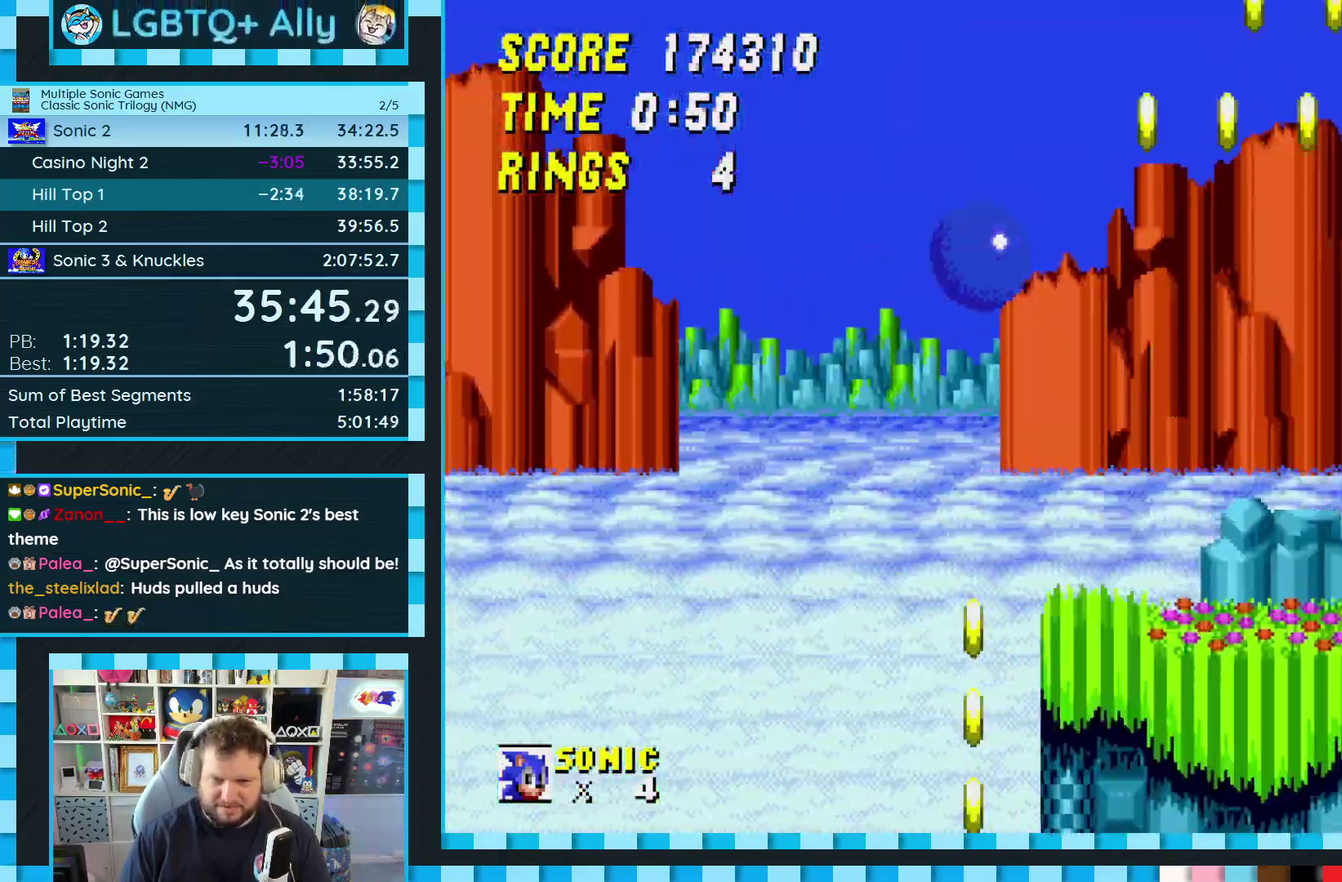
{"buttons": ["DPAD_RIGHT"], "events": []}
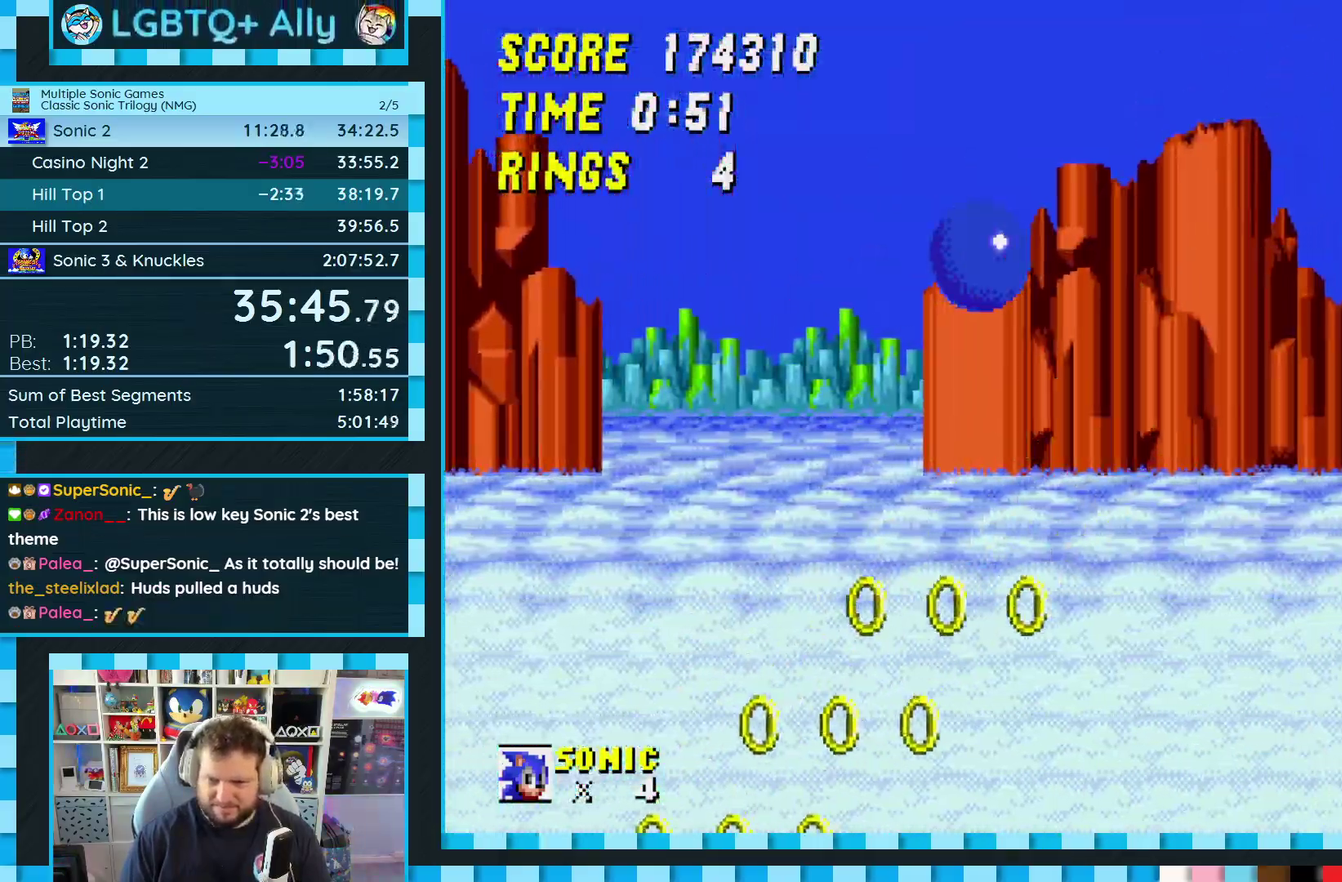
{"buttons": [], "events": [[250, "DPAD_RIGHT", "up"], [350, "DPAD_LEFT", "down"], [483, "DPAD_LEFT", "up"]]}
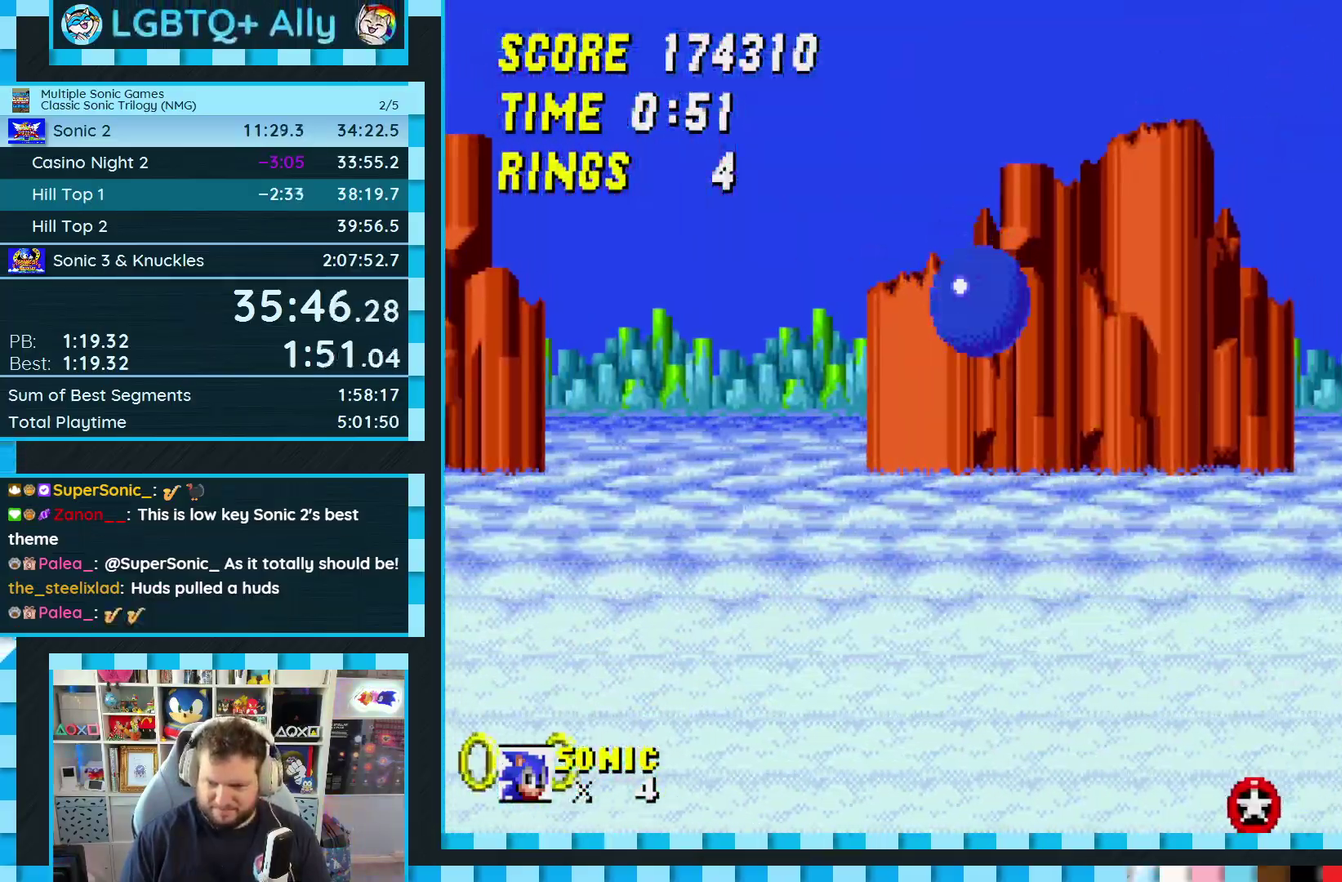
{"buttons": ["DPAD_RIGHT"], "events": [[50, "DPAD_RIGHT", "down"]]}
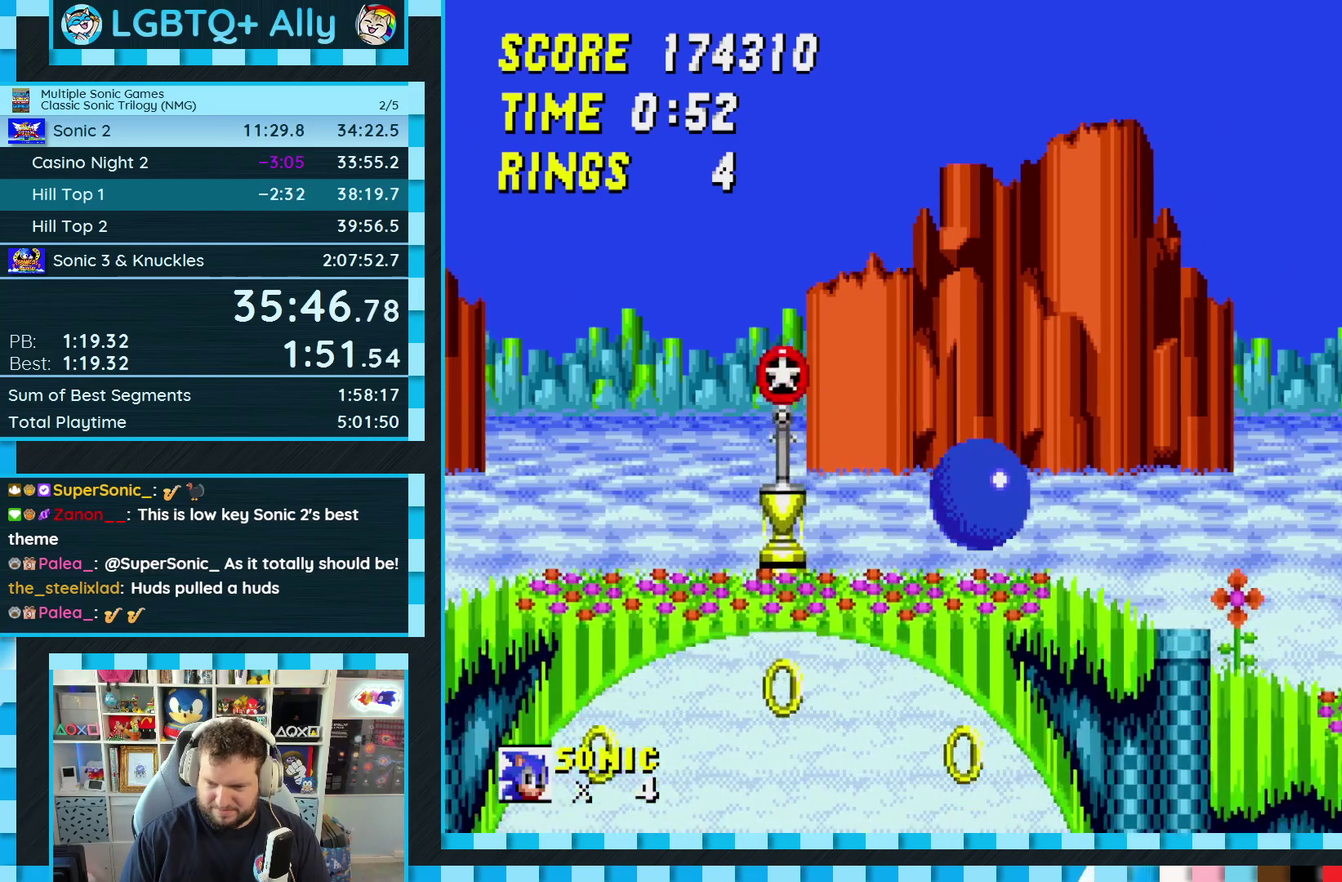
{"buttons": ["DPAD_DOWN"], "events": [[233, "DPAD_RIGHT", "up"], [500, "DPAD_DOWN", "down"]]}
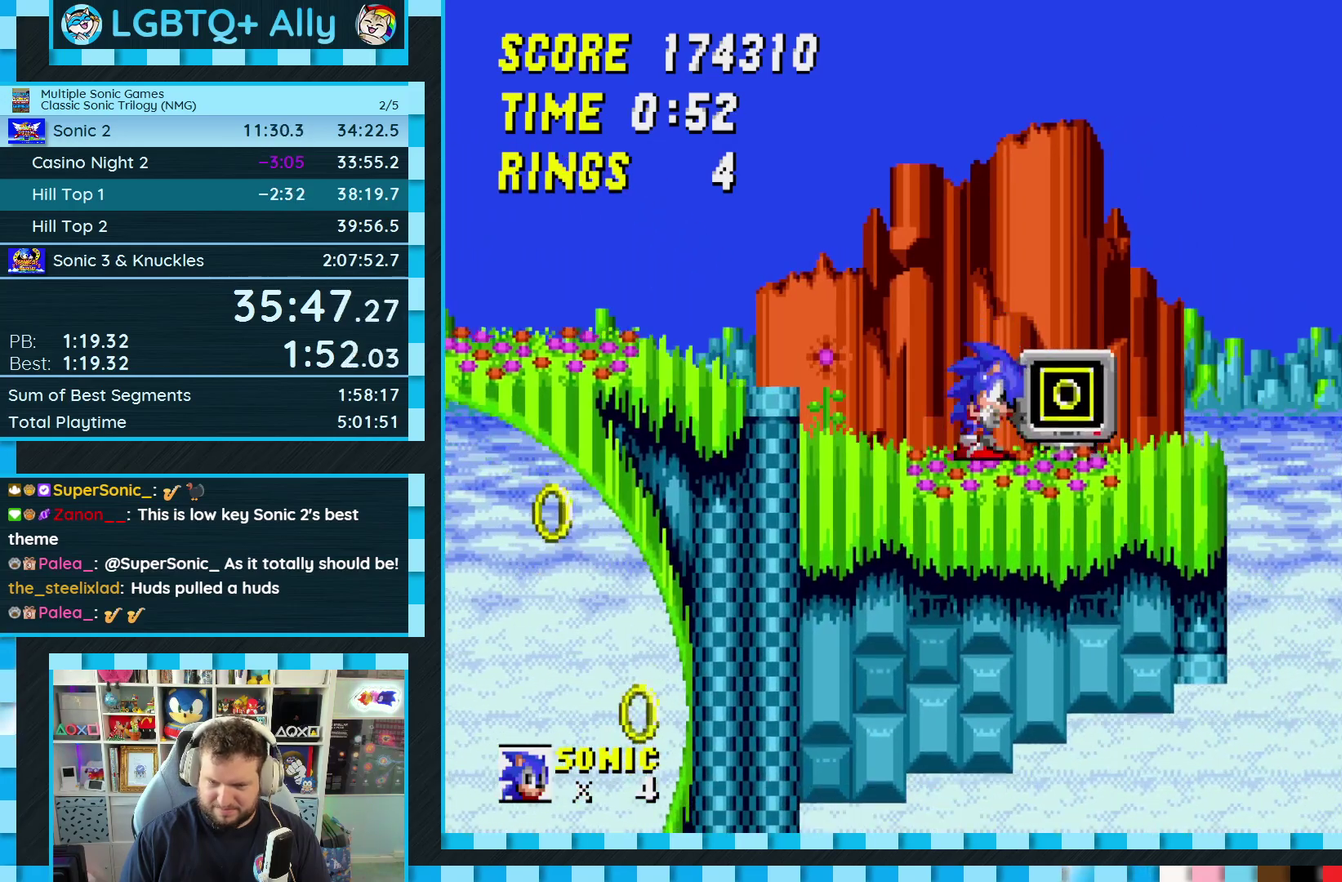
{"buttons": [], "events": [[133, "B", "down"], [133, "C", "down"], [167, "A", "down"], [200, "B", "up"], [200, "C", "up"], [250, "B", "down"], [250, "C", "down"], [333, "A", "up"], [350, "B", "up"], [367, "C", "up"], [367, "DPAD_DOWN", "up"]]}
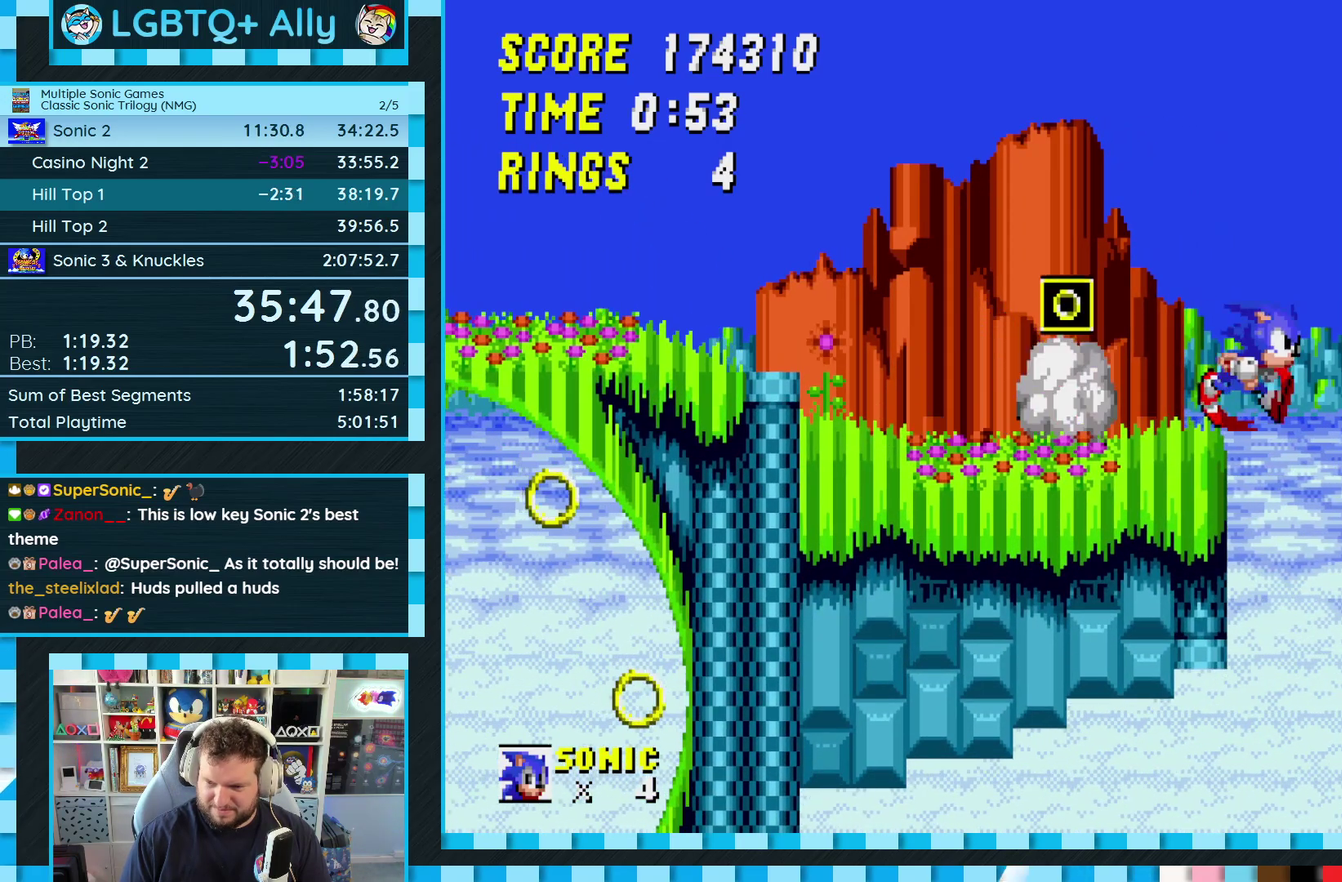
{"buttons": [], "events": []}
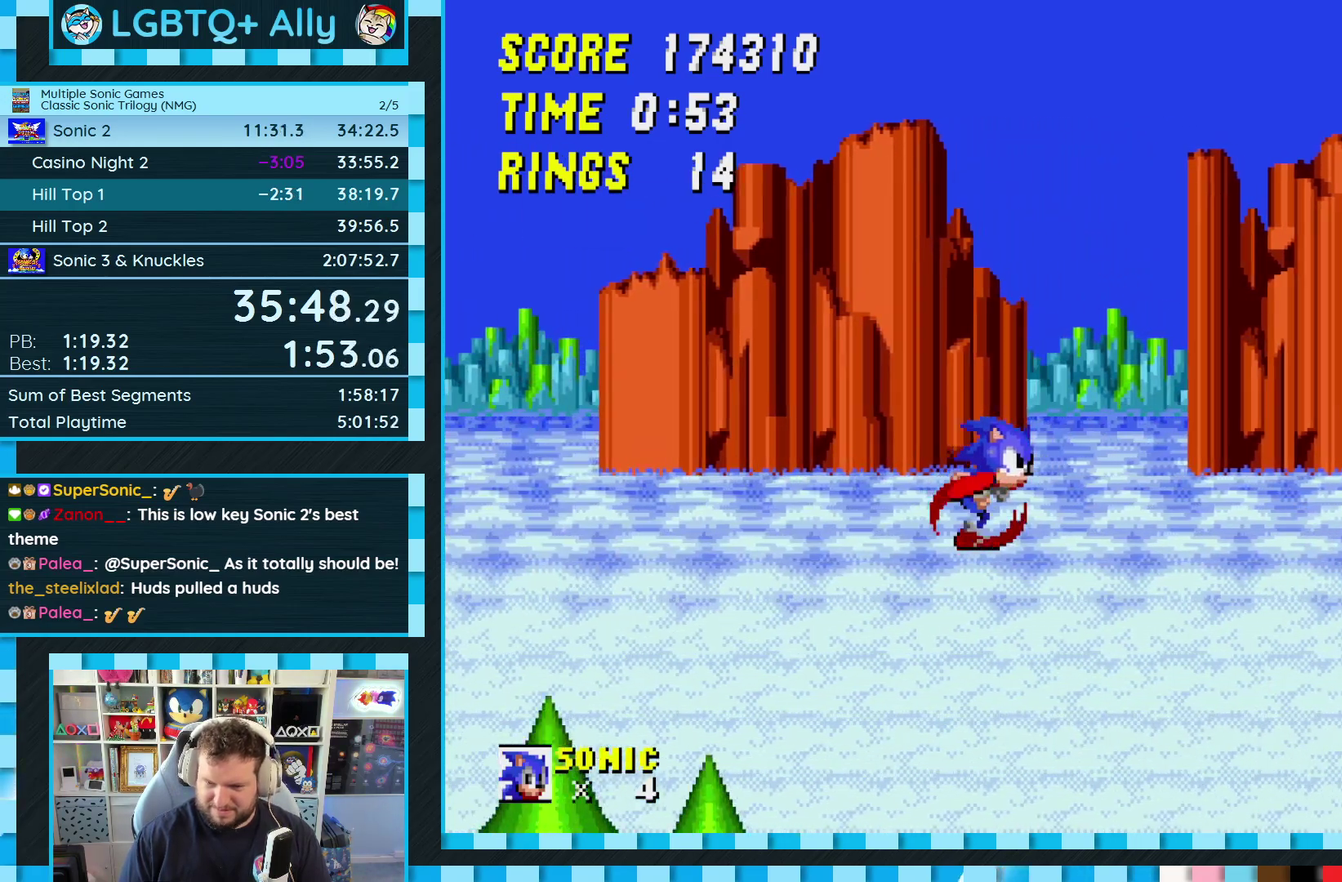
{"buttons": ["DPAD_DOWN"], "events": [[117, "DPAD_DOWN", "down"]]}
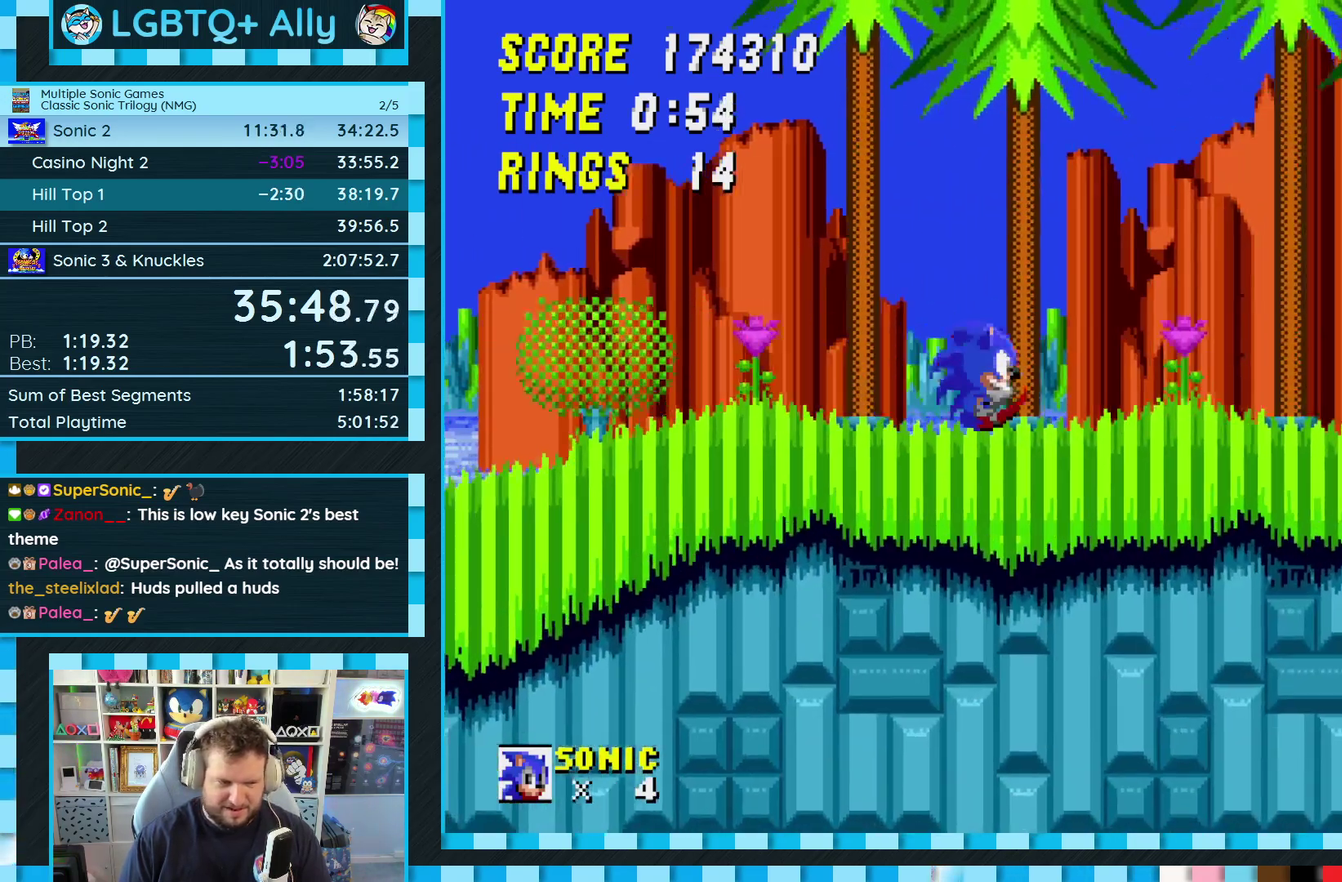
{"buttons": [], "events": [[67, "DPAD_DOWN", "up"]]}